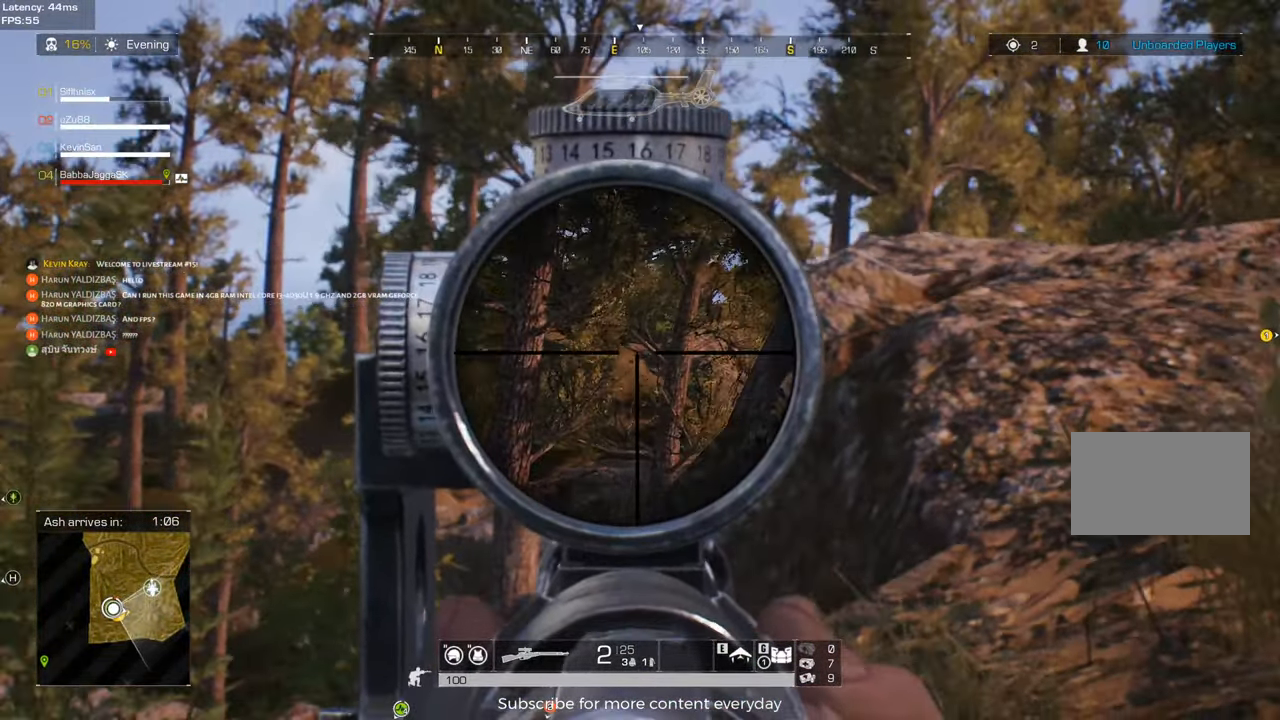
Gameplay with keyboard and mouse; each line is a JSON object with the keys and mouse buttons held at the frame after it. "events" lists presses ("down") and releases ("up") of "1", "2", "3", "4", "5", "a", "alt", "c", "caps_lock", "ctrl", "d", "e", "f", "g", "q", "r", "s", "shift", "space", "t", "tab", "v", "w", "x", "z", "mouse_left", "mouse_wheel" and "mouse_right" between this image and that frame as [ms after this image, input, new state], when the widget could be followed in between. "mouse_left", "mouse_wheel", "mouse_right" = the "left", "wheel", "right" buttons of the "mouse" list. No other keys are recorded. "wheel" means that the mouse wheel is clicked or scrolled. Not read: mouse_move.
{"keys": ["d"], "mouse": [], "events": [[117, "c", "up"], [383, "d", "down"], [433, "a", "up"]]}
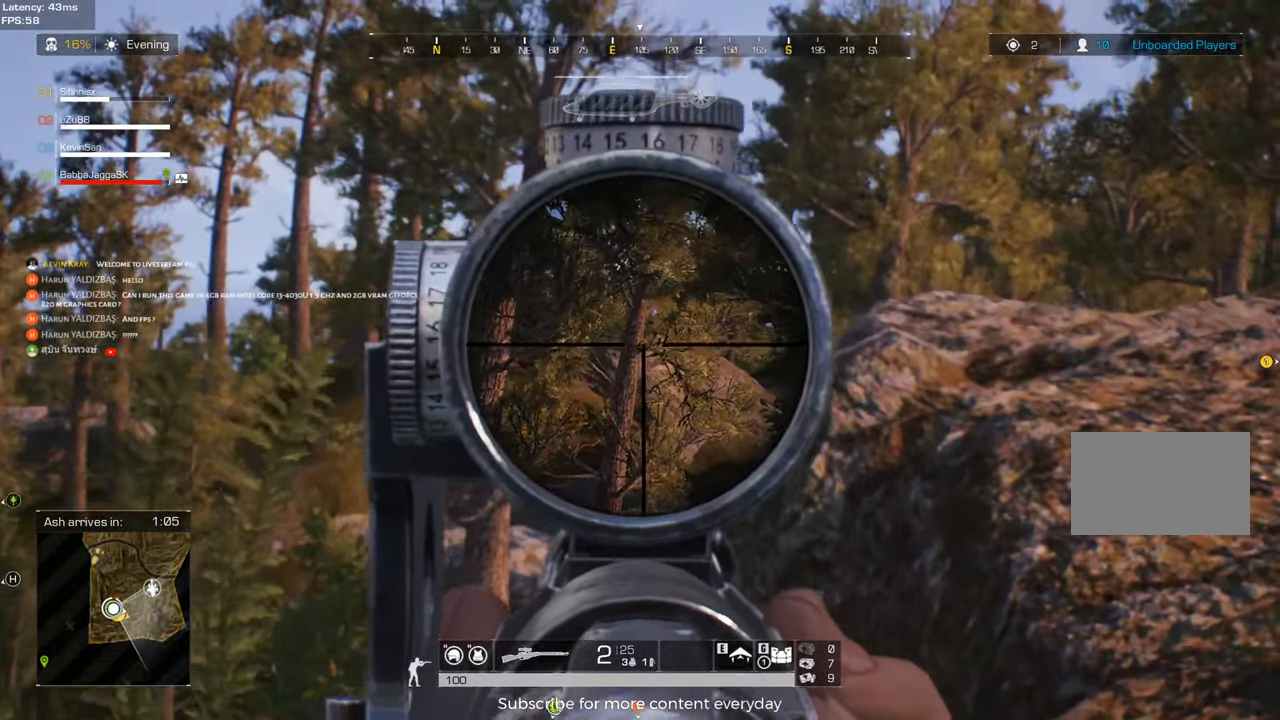
{"keys": ["a"], "mouse": [], "events": [[183, "w", "down"], [367, "a", "down"], [367, "d", "up"], [400, "w", "up"]]}
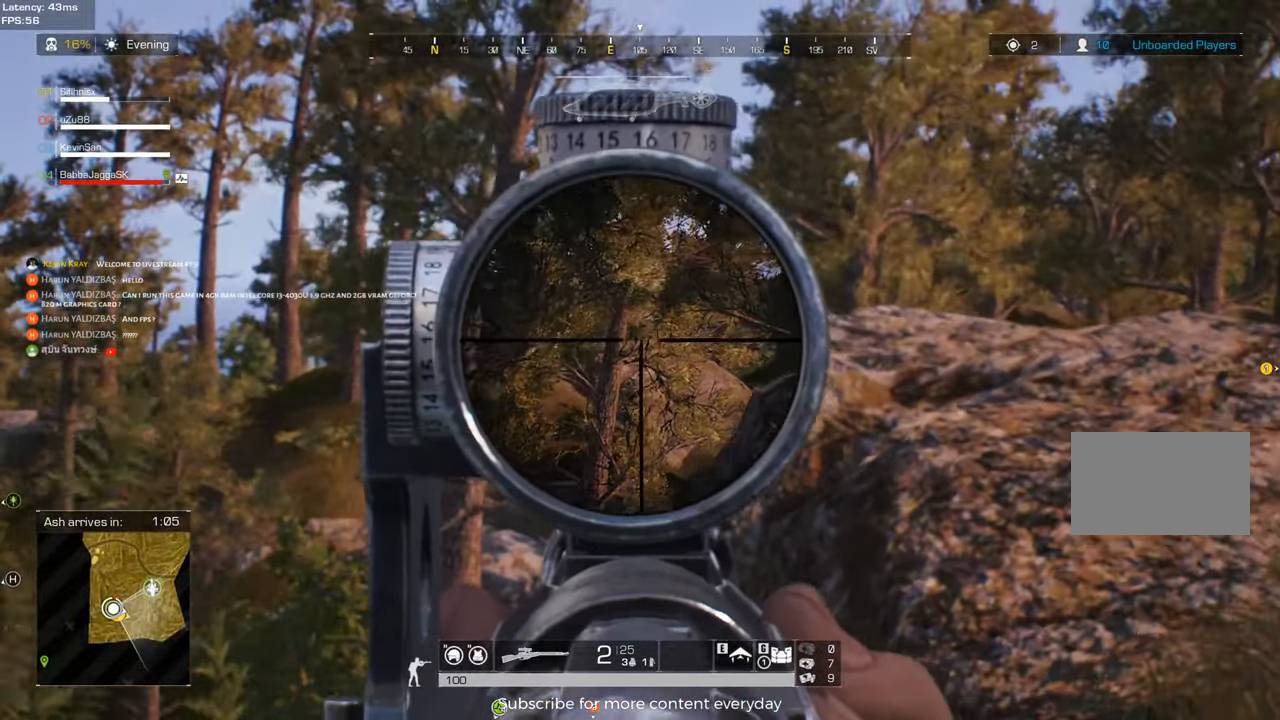
{"keys": ["d", "s"], "mouse": [], "events": [[183, "d", "down"], [283, "s", "down"], [383, "d", "up"], [417, "d", "down"], [467, "a", "up"]]}
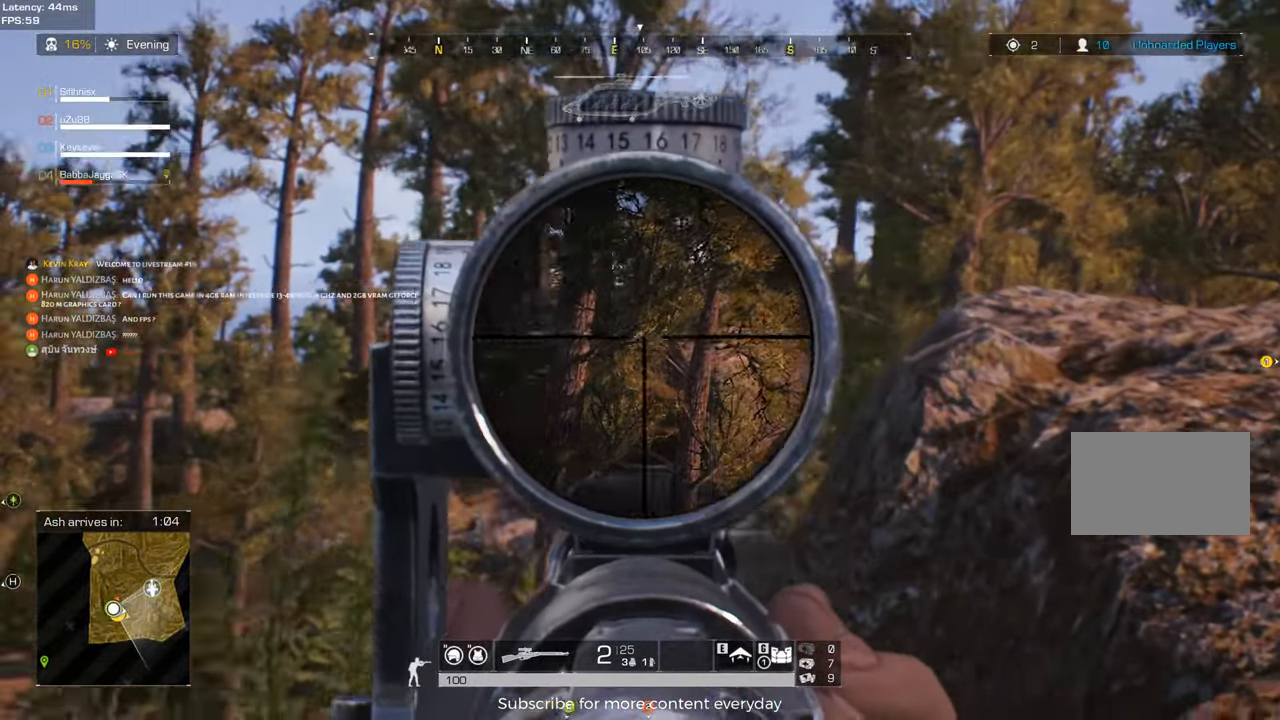
{"keys": ["d", "s"], "mouse": [], "events": [[17, "d", "up"], [150, "d", "down"]]}
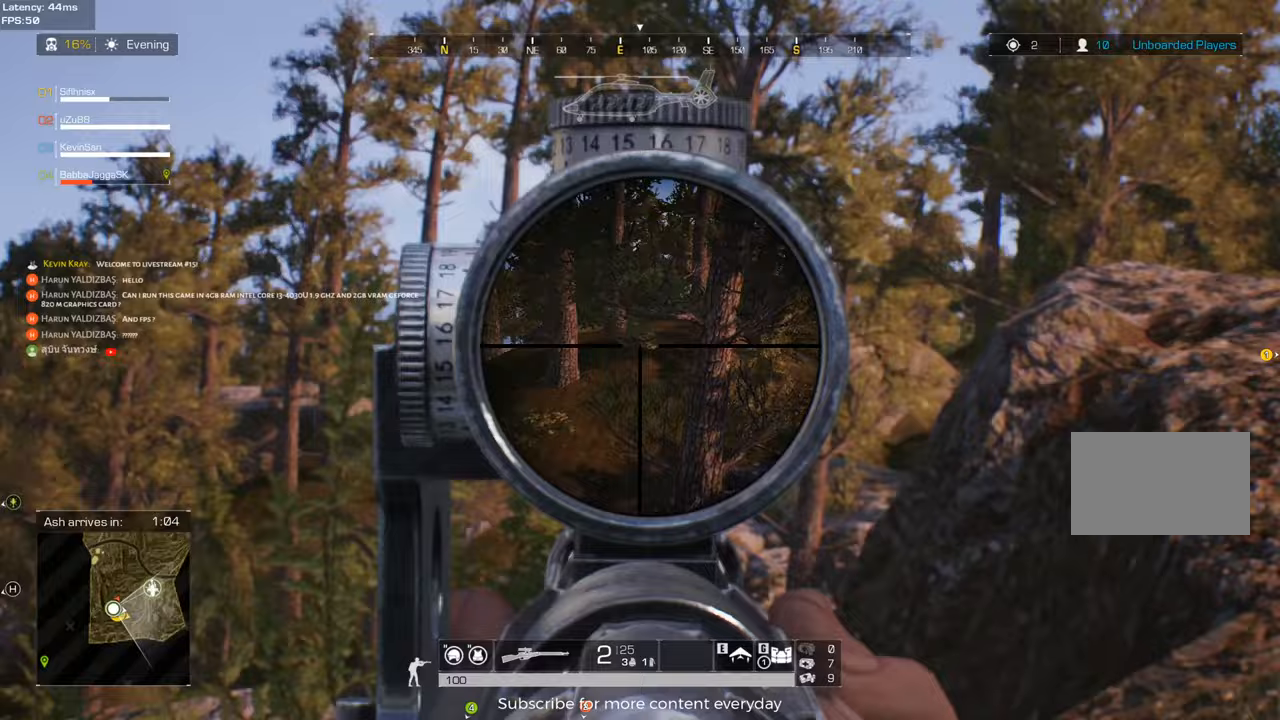
{"keys": ["d", "s"], "mouse": ["right"], "events": [[83, "d", "up"], [167, "q", "down"], [317, "q", "up"], [400, "d", "down"], [450, "mouse_right", "down"]]}
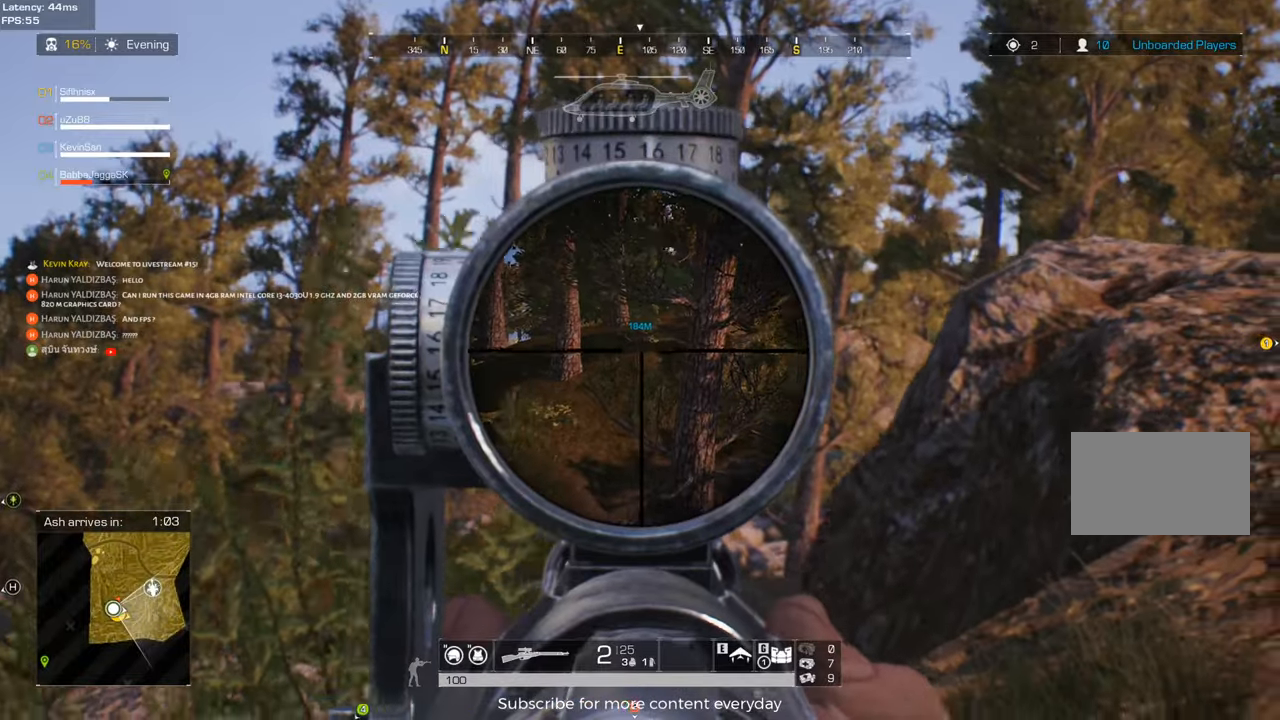
{"keys": ["a", "w"], "mouse": [], "events": [[50, "mouse_right", "up"], [133, "a", "down"], [183, "d", "up"], [183, "s", "up"], [467, "w", "down"]]}
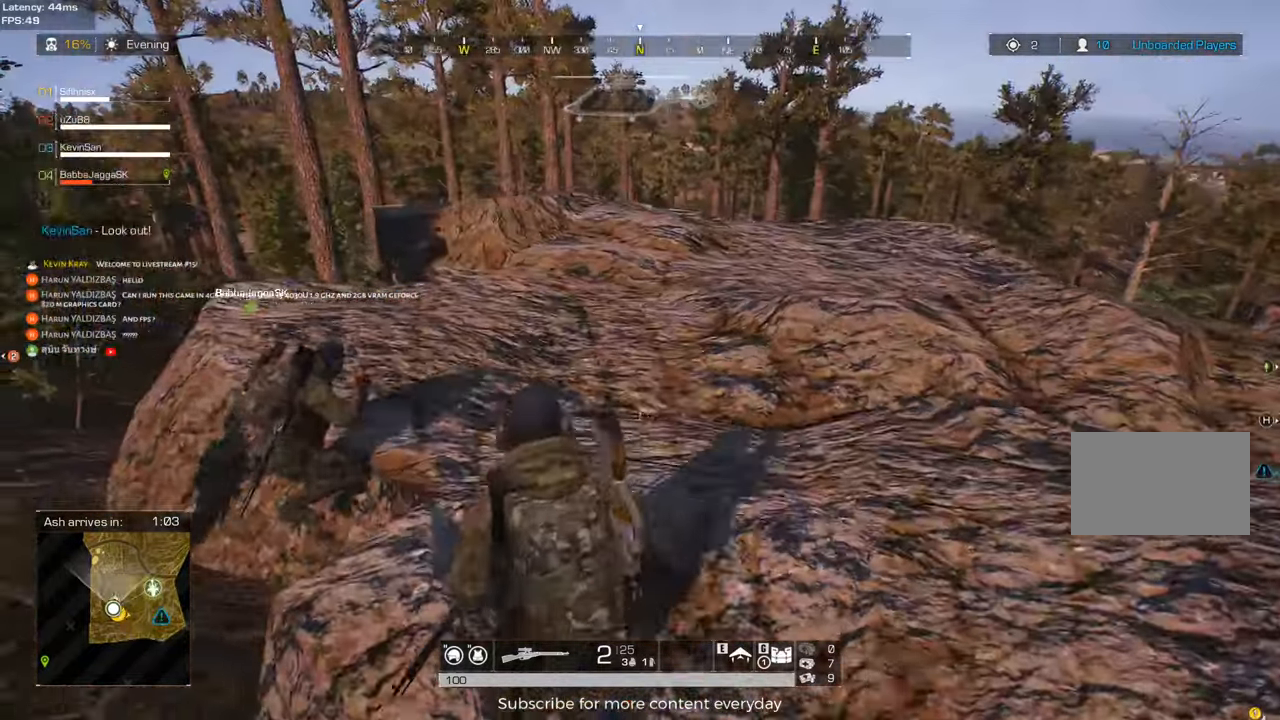
{"keys": ["a"], "mouse": [], "events": [[17, "c", "down"], [117, "c", "up"], [150, "shift", "down"], [483, "shift", "up"], [483, "w", "up"]]}
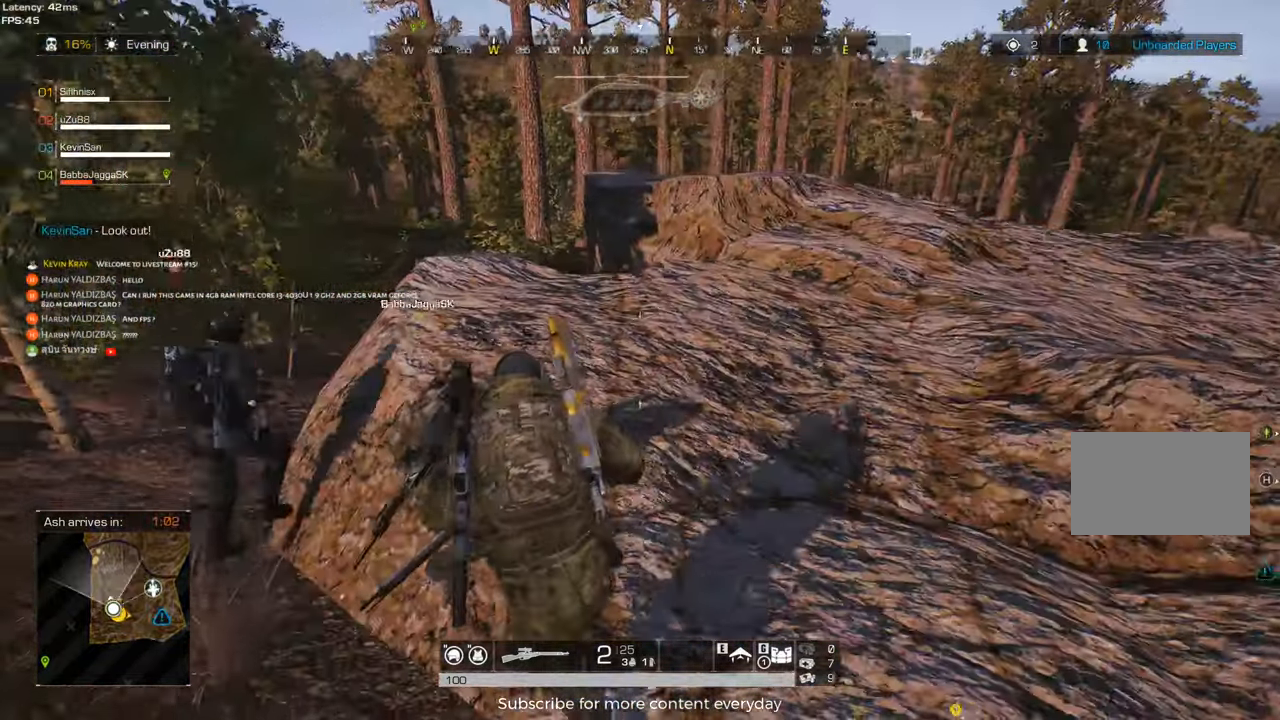
{"keys": ["c", "d", "shift", "w"], "mouse": [], "events": [[33, "a", "up"], [83, "d", "down"], [217, "shift", "down"], [217, "w", "down"], [450, "c", "down"]]}
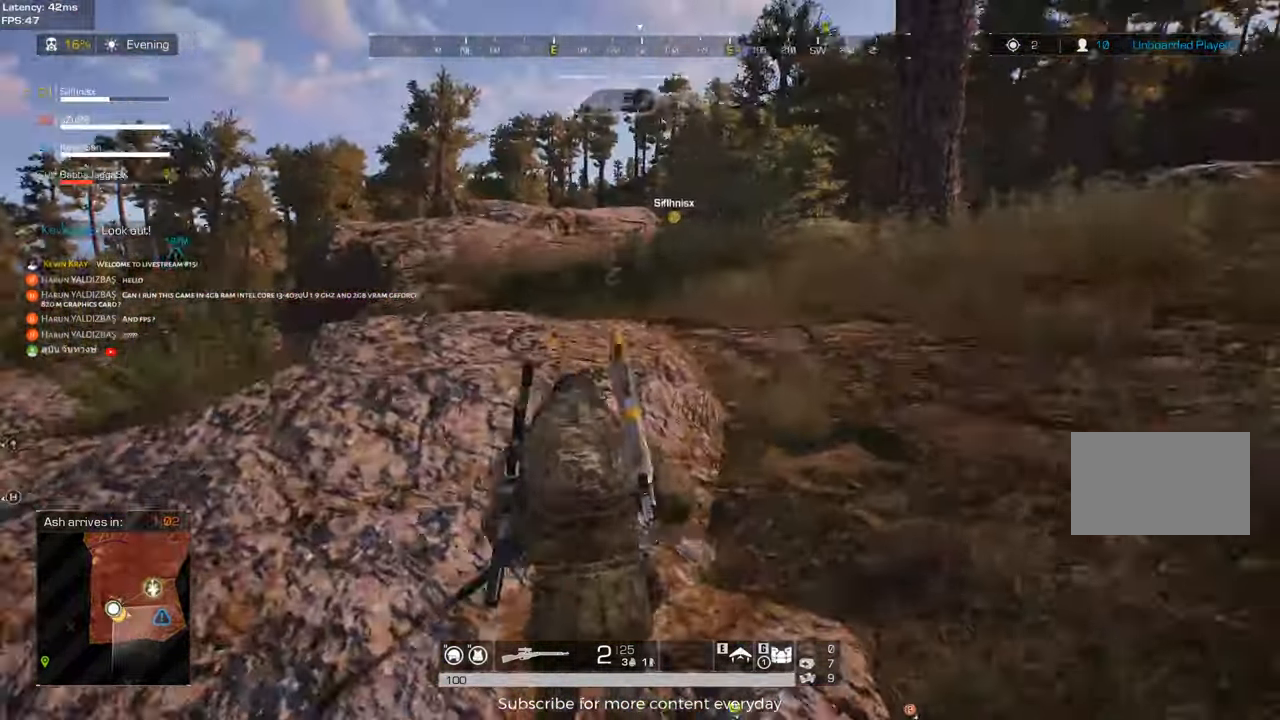
{"keys": ["d", "shift", "w"], "mouse": [], "events": [[150, "c", "up"]]}
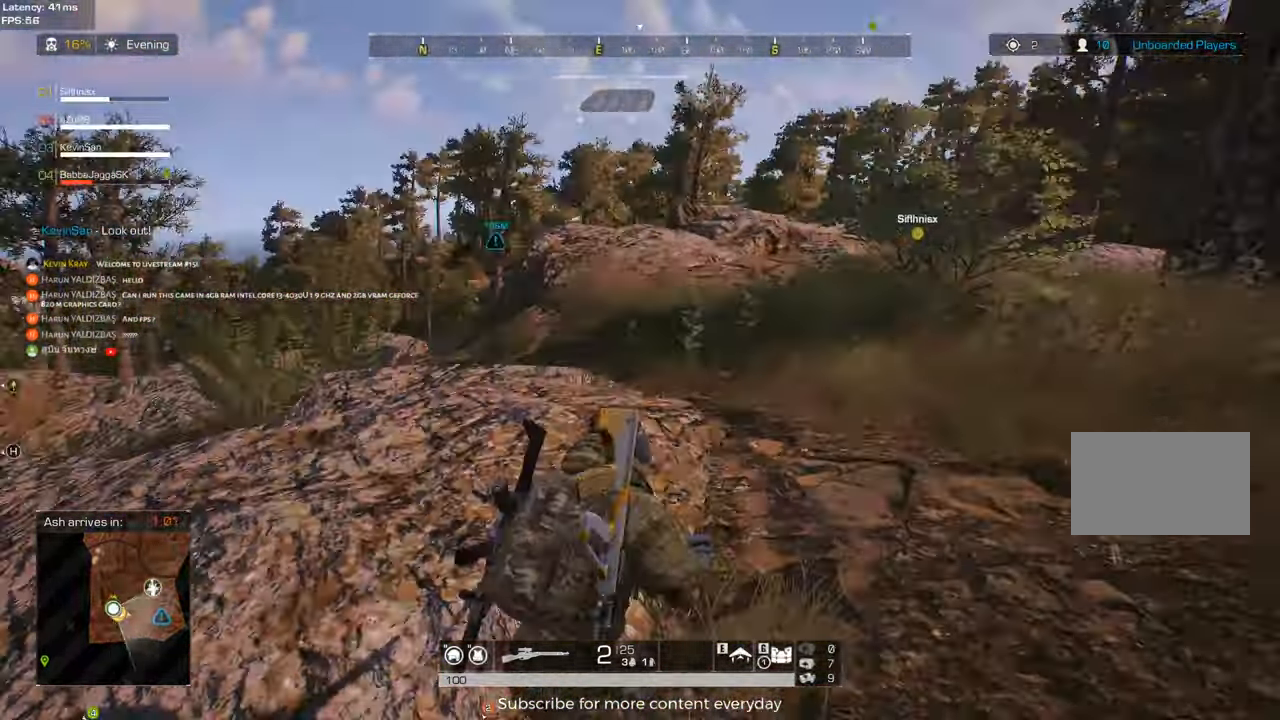
{"keys": ["d", "s"], "mouse": [], "events": [[117, "w", "up"], [200, "shift", "up"], [350, "s", "down"]]}
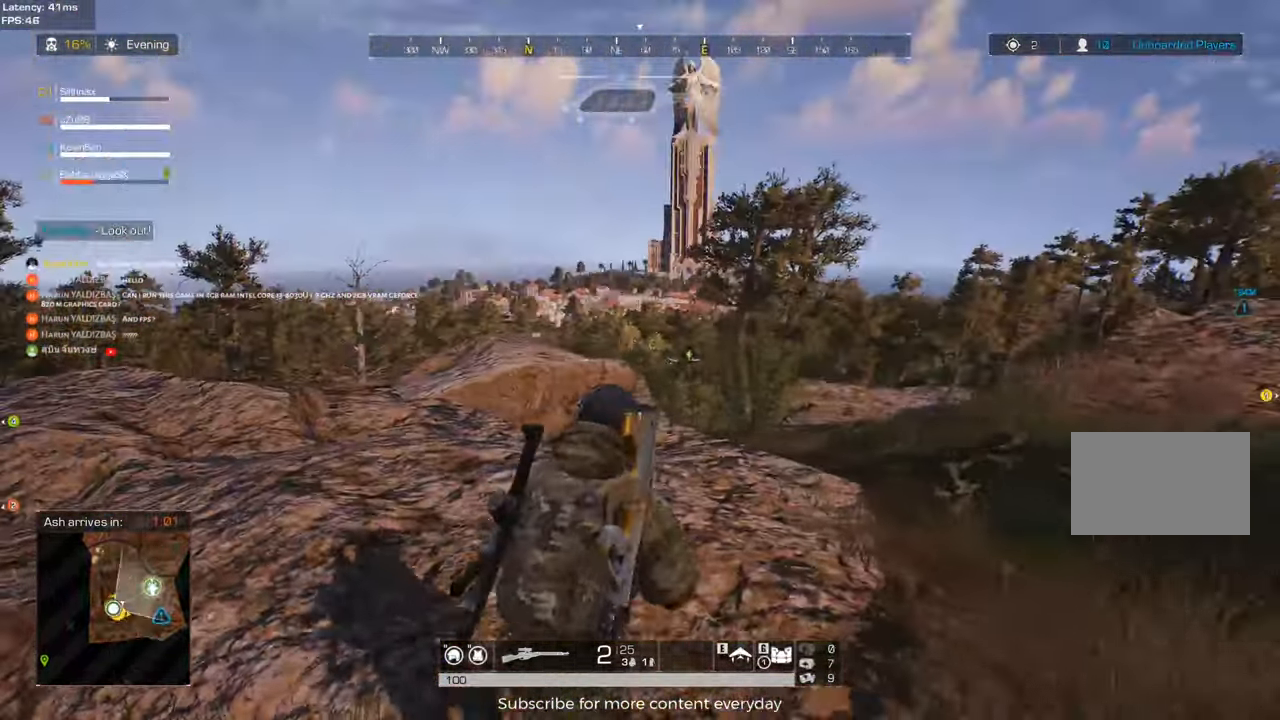
{"keys": ["d"], "mouse": [], "events": [[133, "c", "down"], [317, "c", "up"], [317, "s", "up"]]}
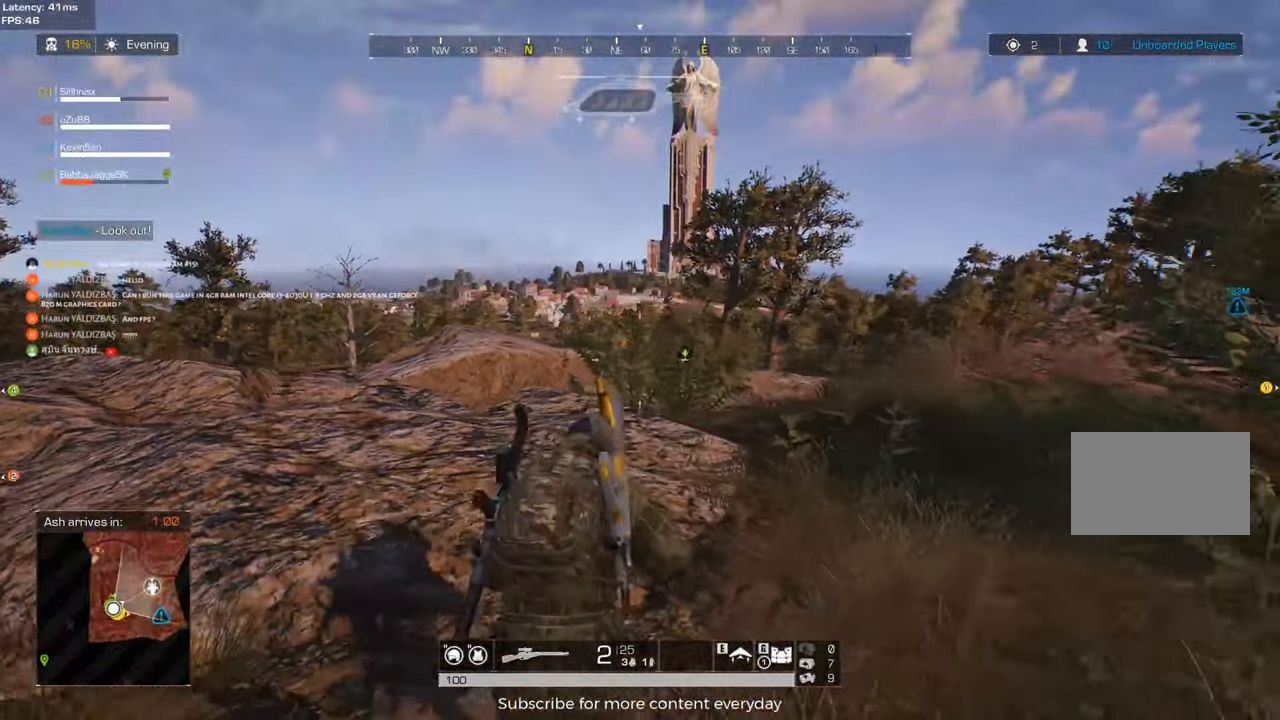
{"keys": ["d", "w"], "mouse": [], "events": [[383, "w", "down"]]}
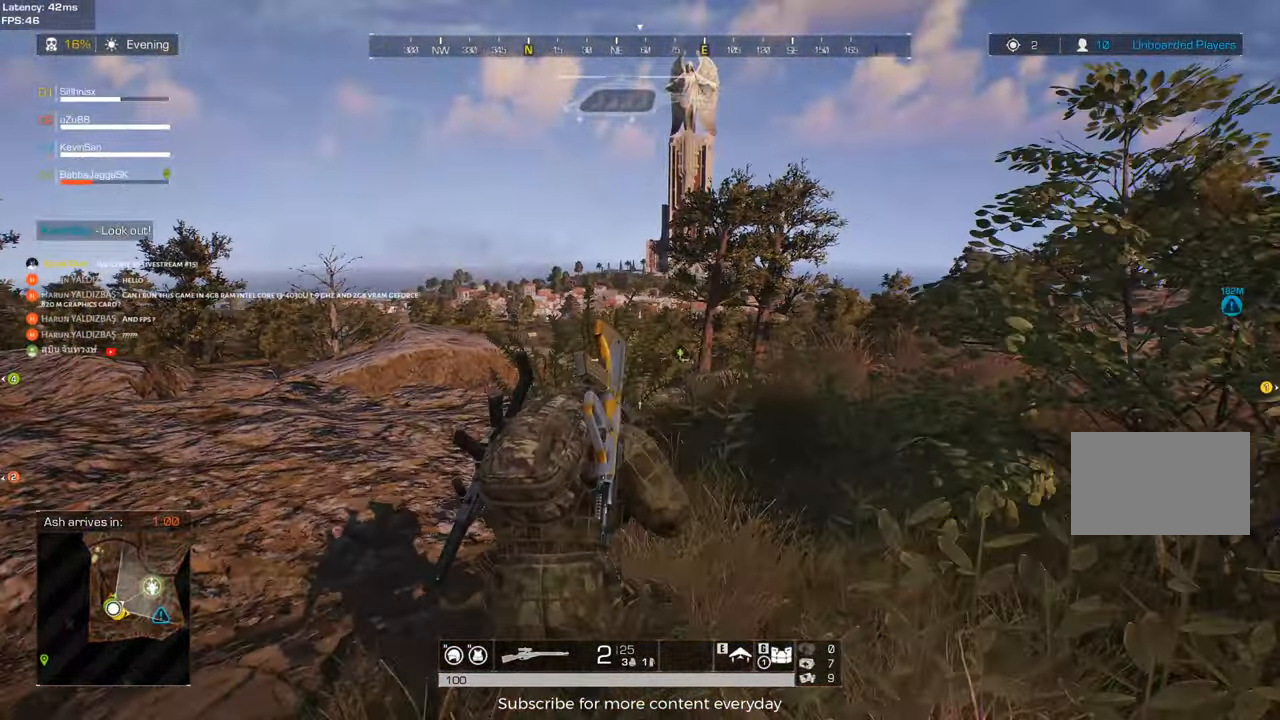
{"keys": ["c", "d"], "mouse": [], "events": [[250, "w", "up"], [350, "c", "down"]]}
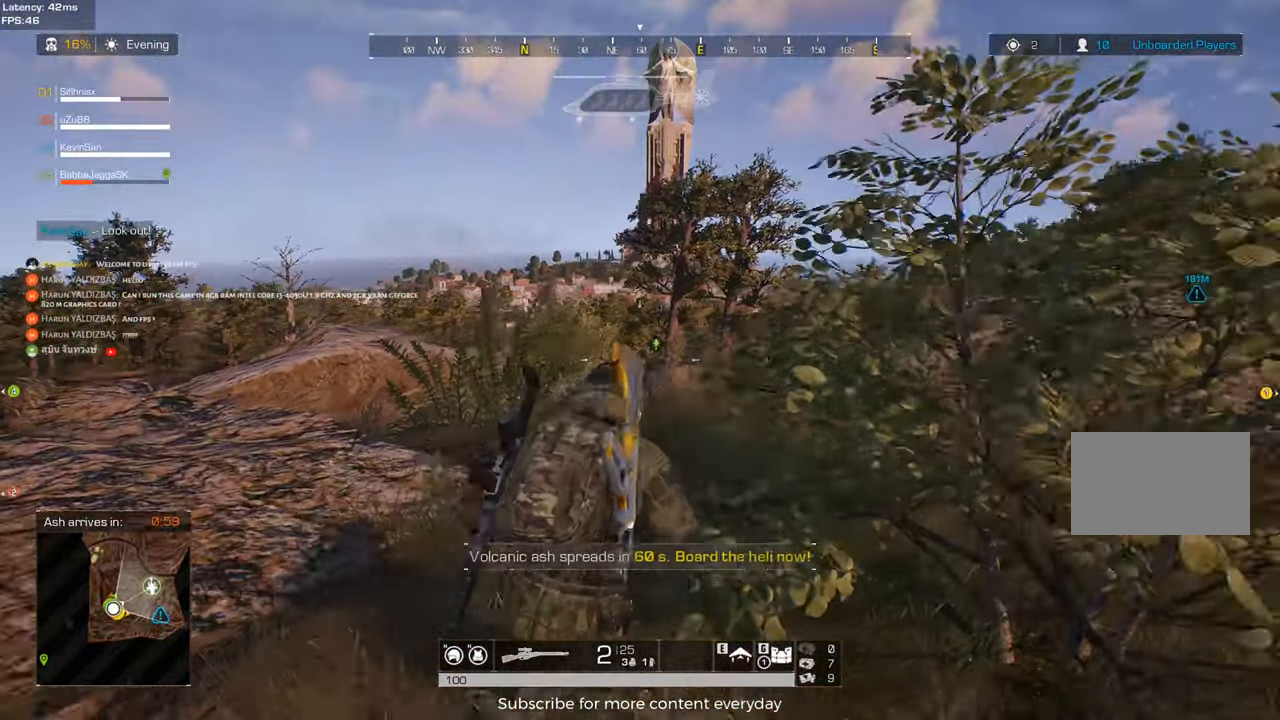
{"keys": ["a"], "mouse": [], "events": [[33, "a", "down"], [33, "c", "up"], [33, "d", "up"], [217, "mouse_right", "down"], [317, "mouse_right", "up"]]}
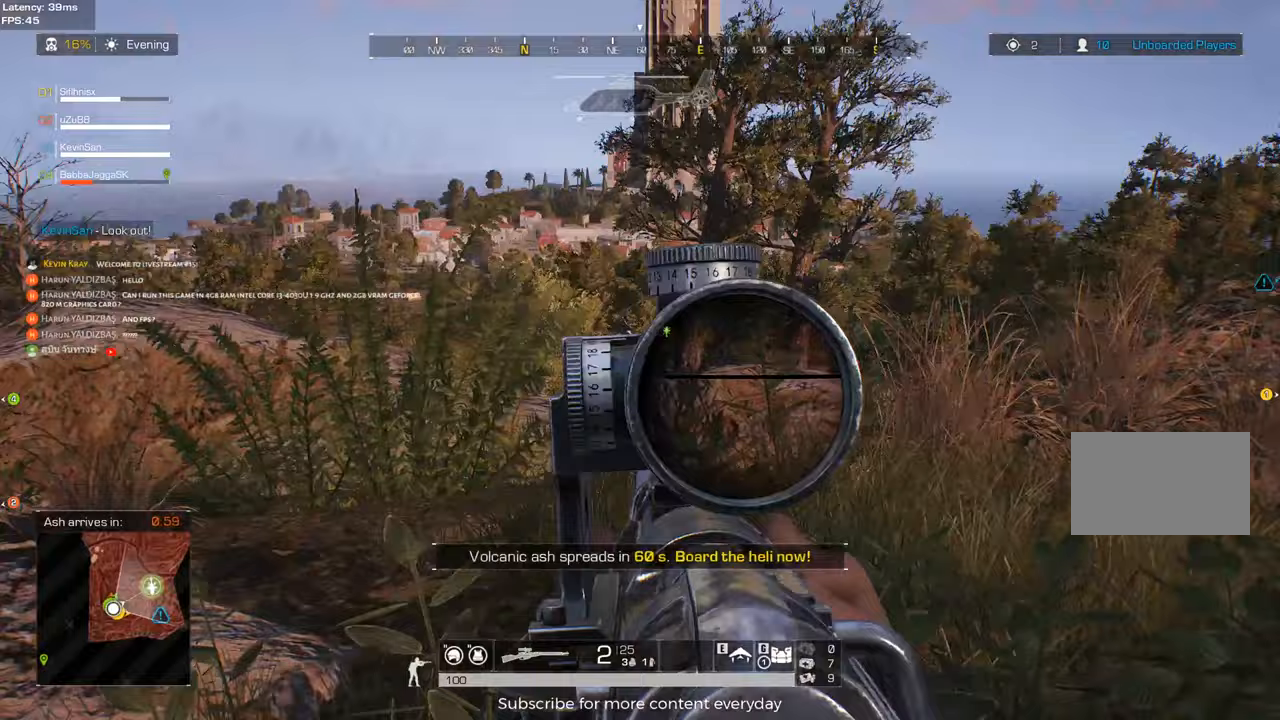
{"keys": ["d", "w"], "mouse": [], "events": [[333, "w", "down"], [417, "a", "up"], [417, "d", "down"]]}
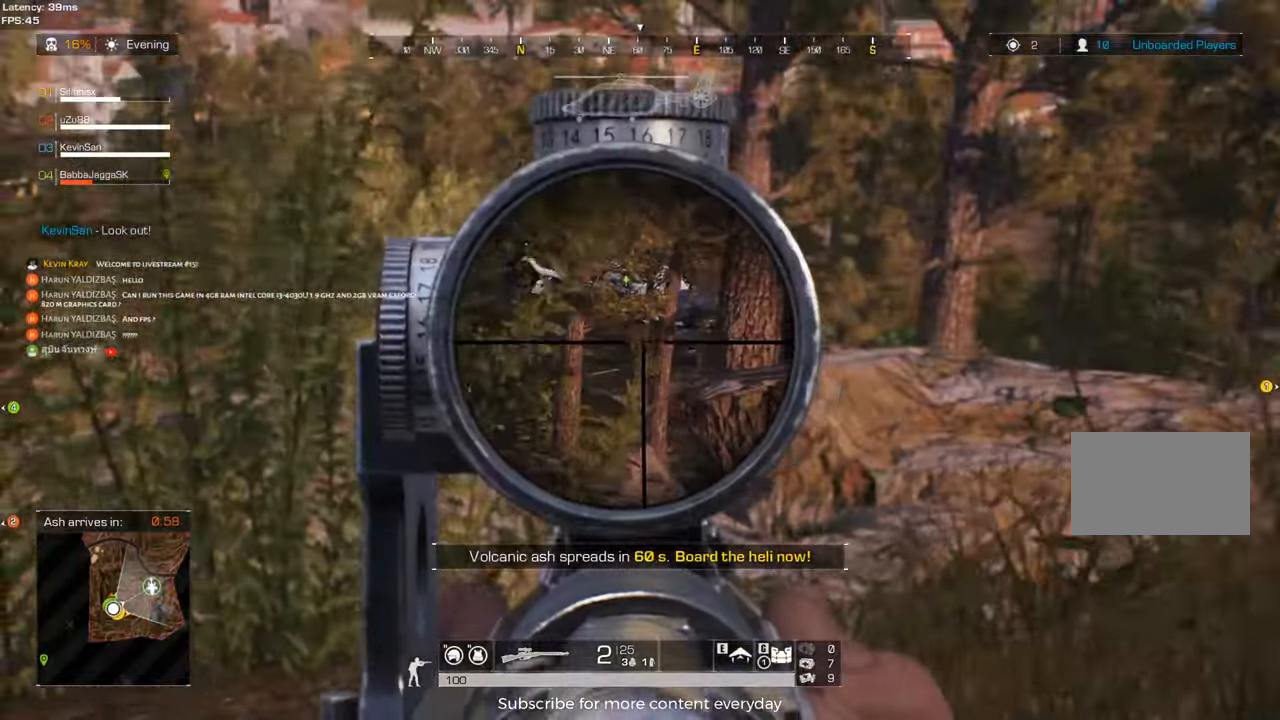
{"keys": ["a", "w"], "mouse": [], "events": [[17, "w", "up"], [200, "w", "down"], [383, "d", "up"], [433, "a", "down"]]}
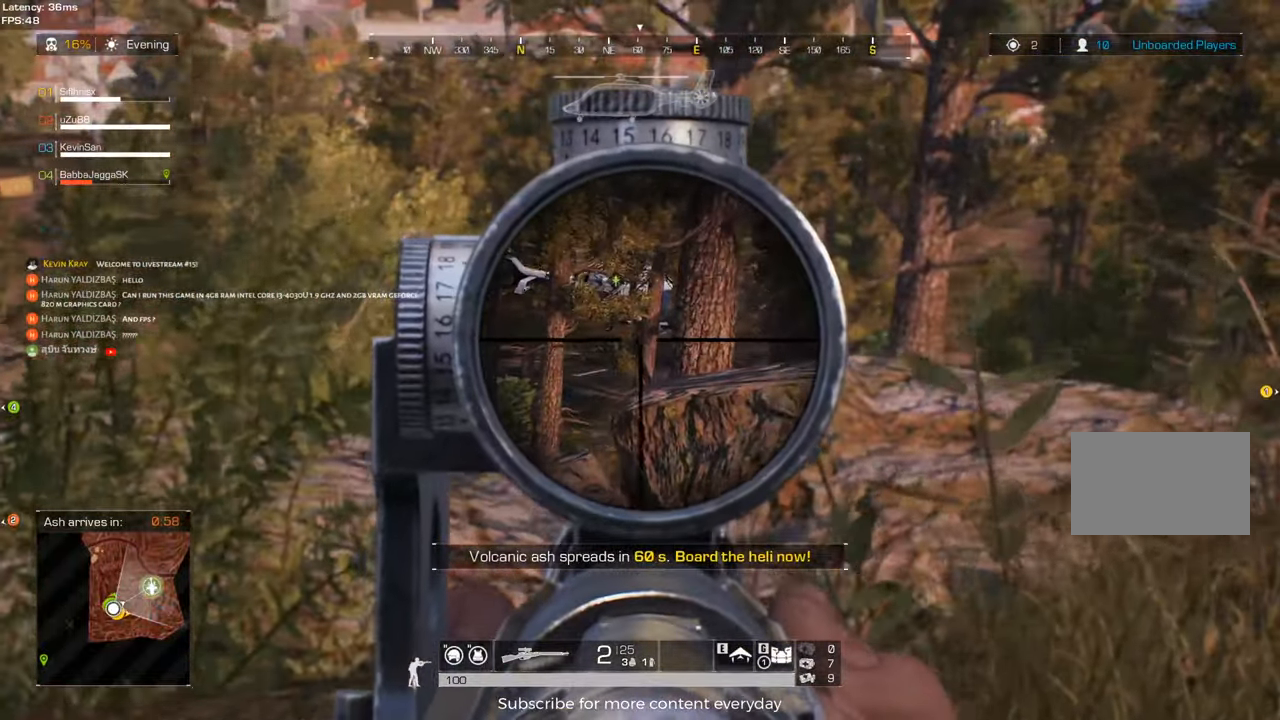
{"keys": ["d", "w"], "mouse": [], "events": [[33, "w", "up"], [217, "w", "down"], [417, "a", "up"], [450, "d", "down"]]}
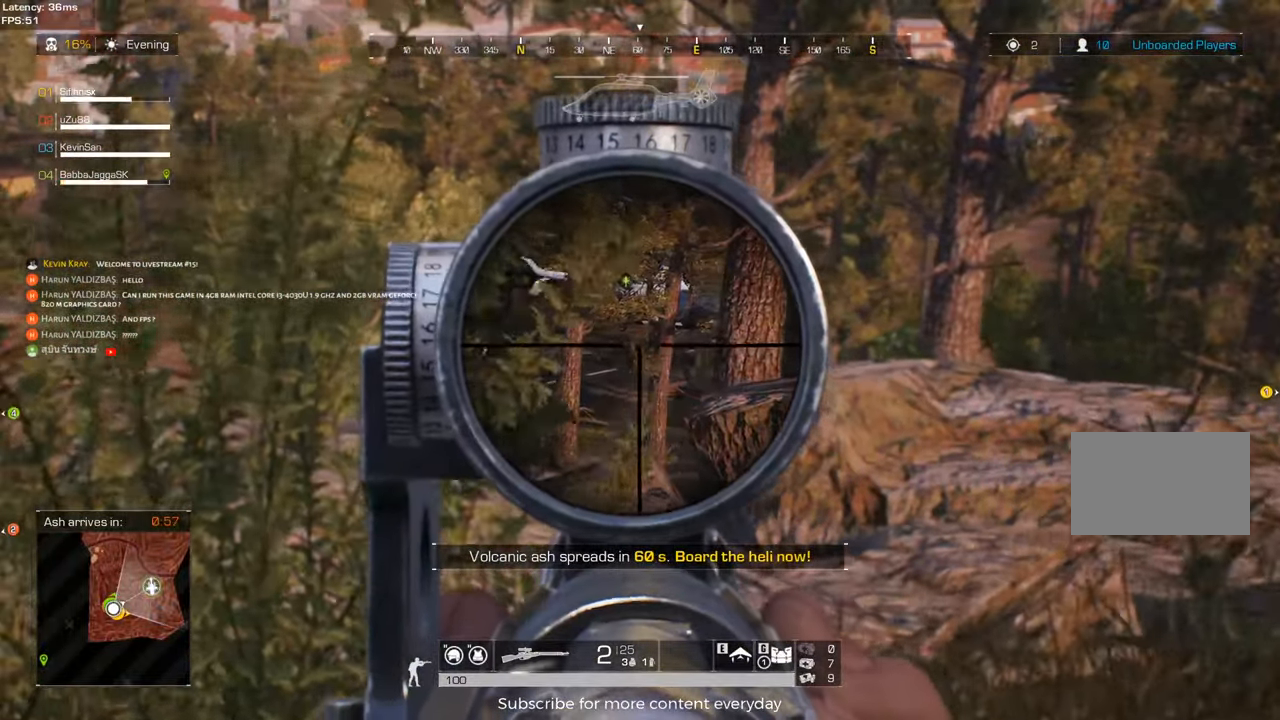
{"keys": ["w"], "mouse": [], "events": [[100, "w", "up"], [333, "w", "down"], [417, "d", "up"]]}
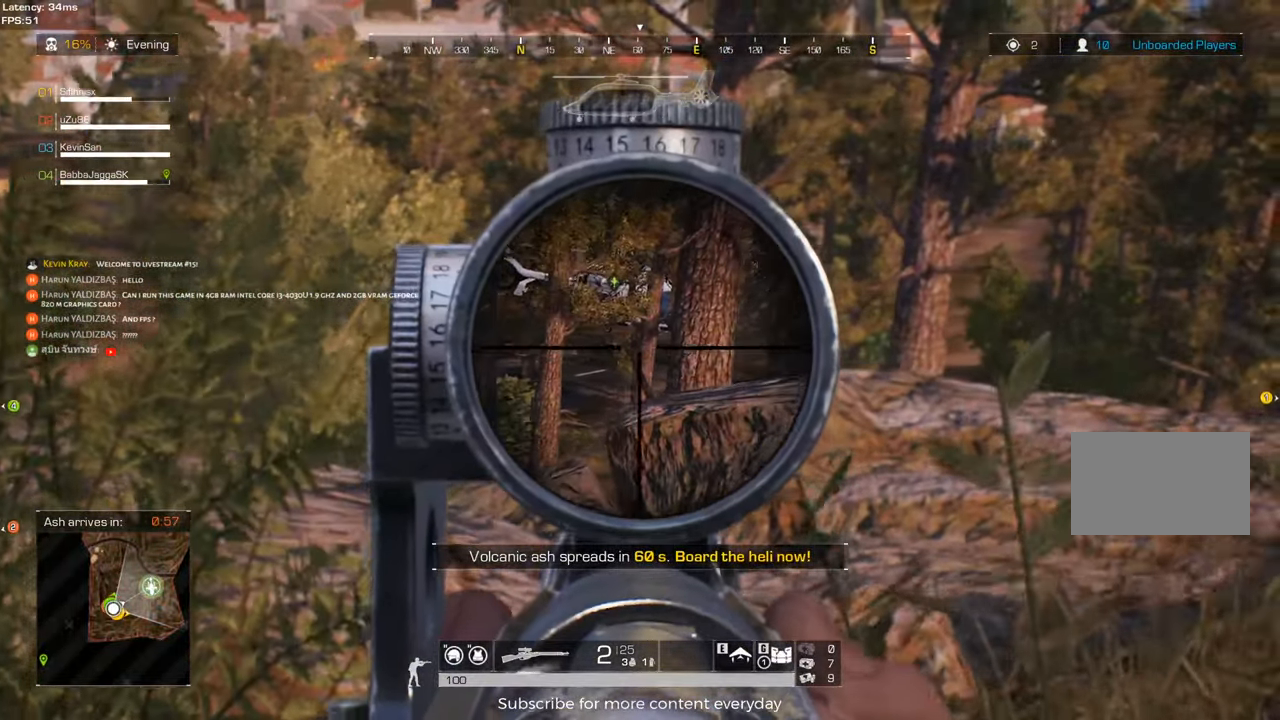
{"keys": ["a"], "mouse": [], "events": [[17, "a", "down"], [150, "w", "up"]]}
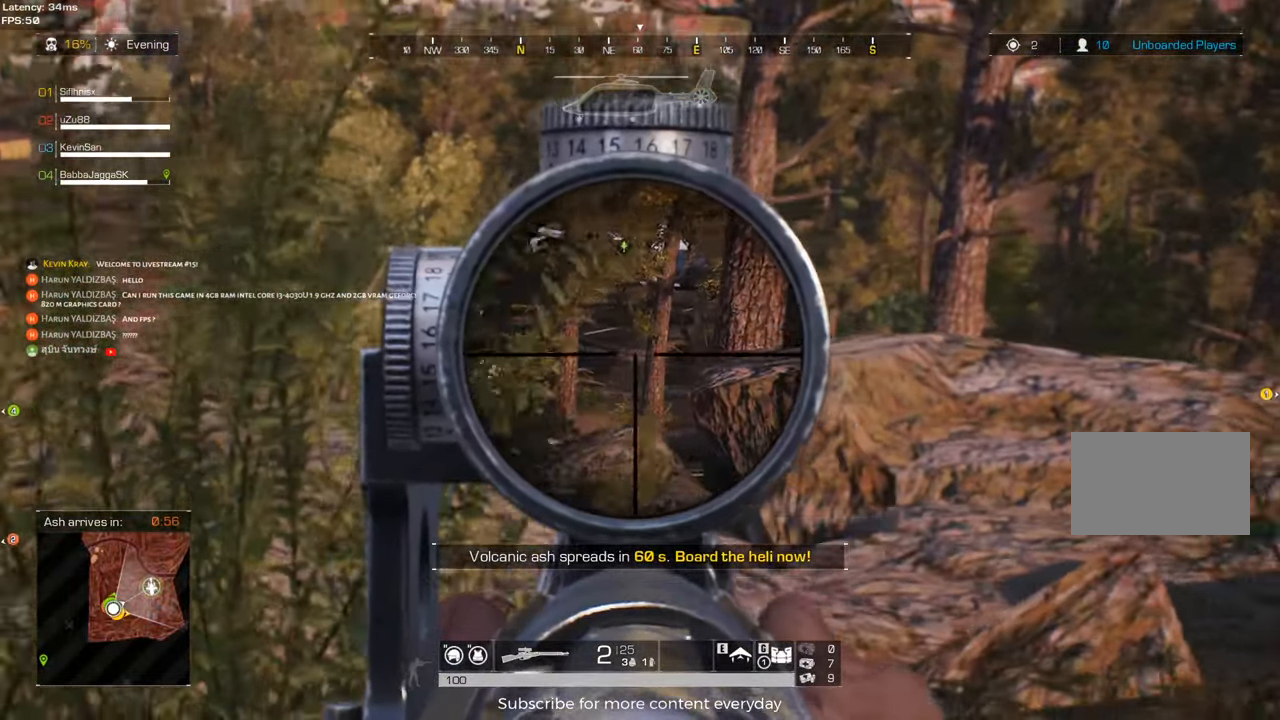
{"keys": ["d", "w"], "mouse": [], "events": [[33, "a", "up"], [33, "d", "down"], [33, "w", "down"], [367, "d", "up"], [500, "d", "down"]]}
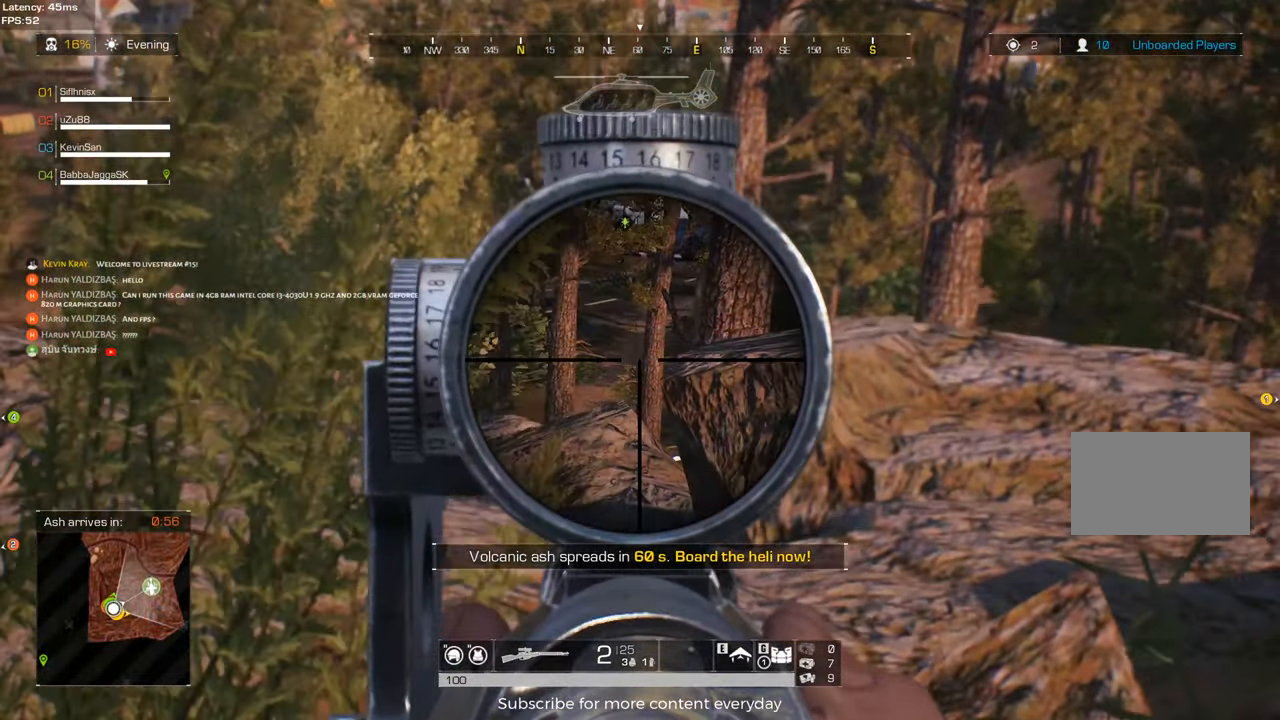
{"keys": ["a", "s"], "mouse": [], "events": [[133, "w", "up"], [367, "a", "down"], [367, "d", "up"], [467, "s", "down"]]}
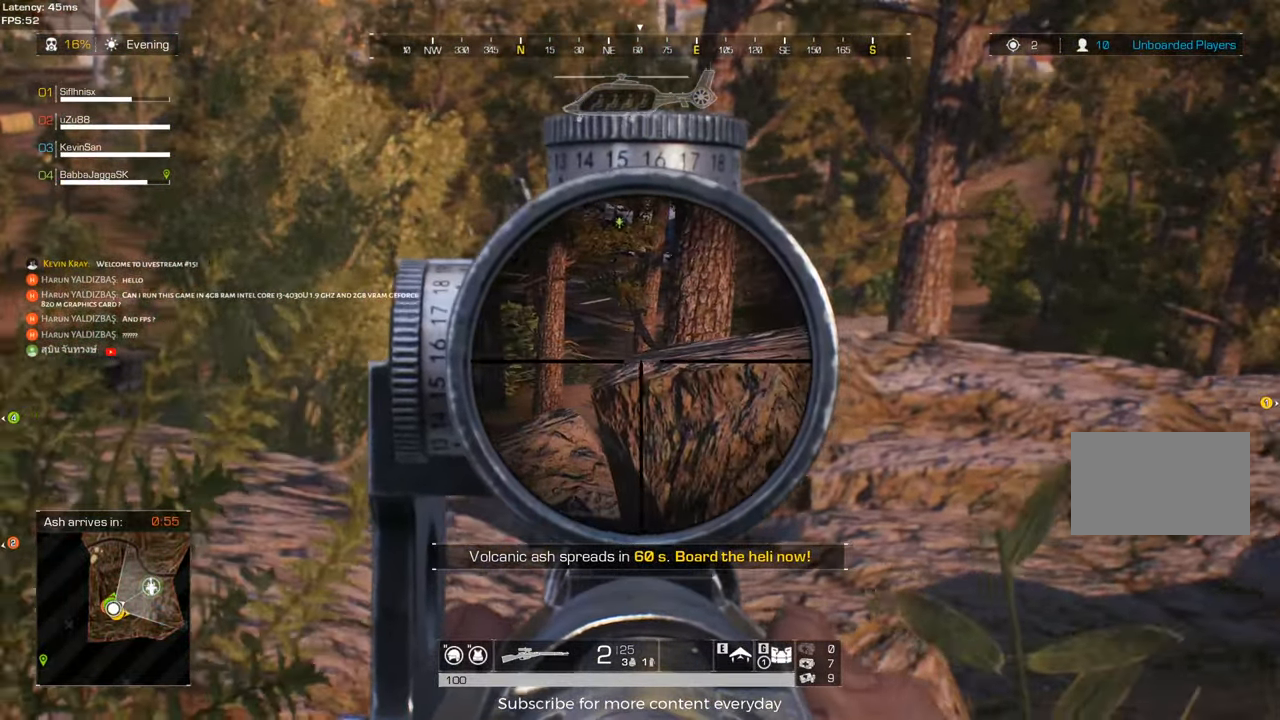
{"keys": ["c", "d", "shift", "w"], "mouse": [], "events": [[17, "a", "up"], [67, "mouse_right", "down"], [117, "d", "down"], [117, "mouse_right", "up"], [200, "s", "up"], [300, "c", "down"], [383, "w", "down"], [433, "shift", "down"]]}
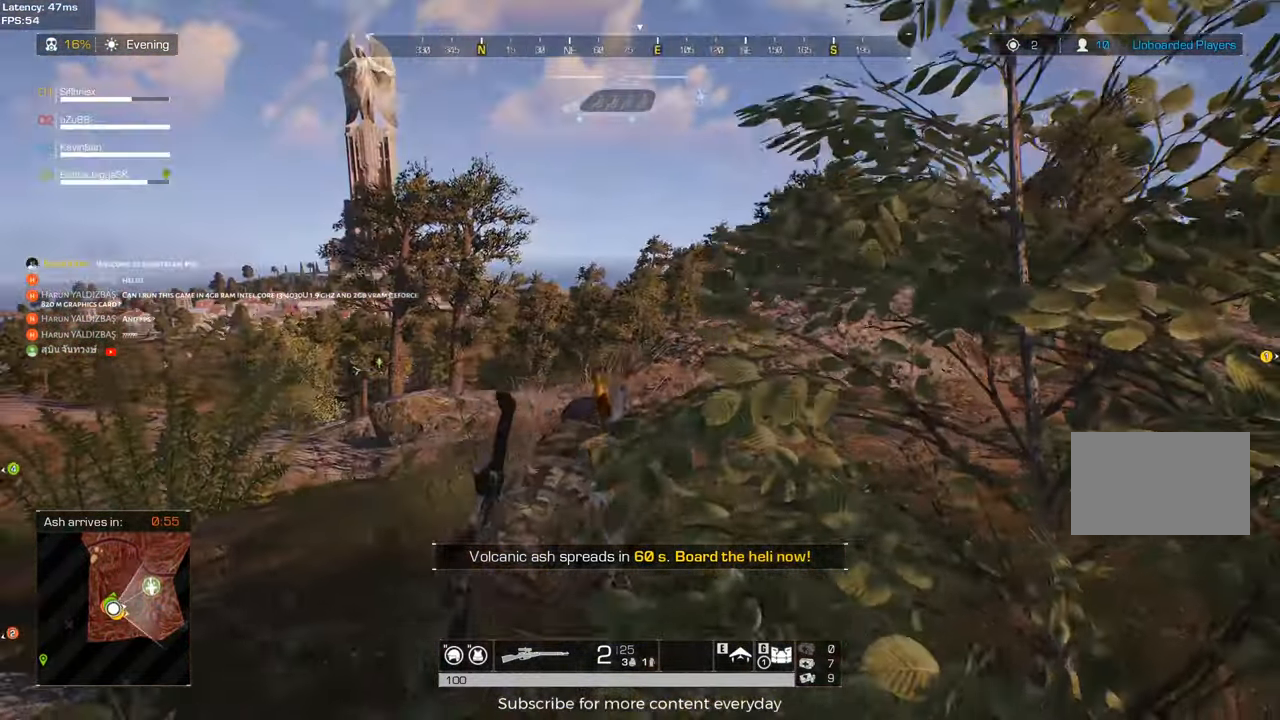
{"keys": ["d", "shift", "w"], "mouse": [], "events": [[83, "c", "up"], [317, "c", "down"], [500, "c", "up"]]}
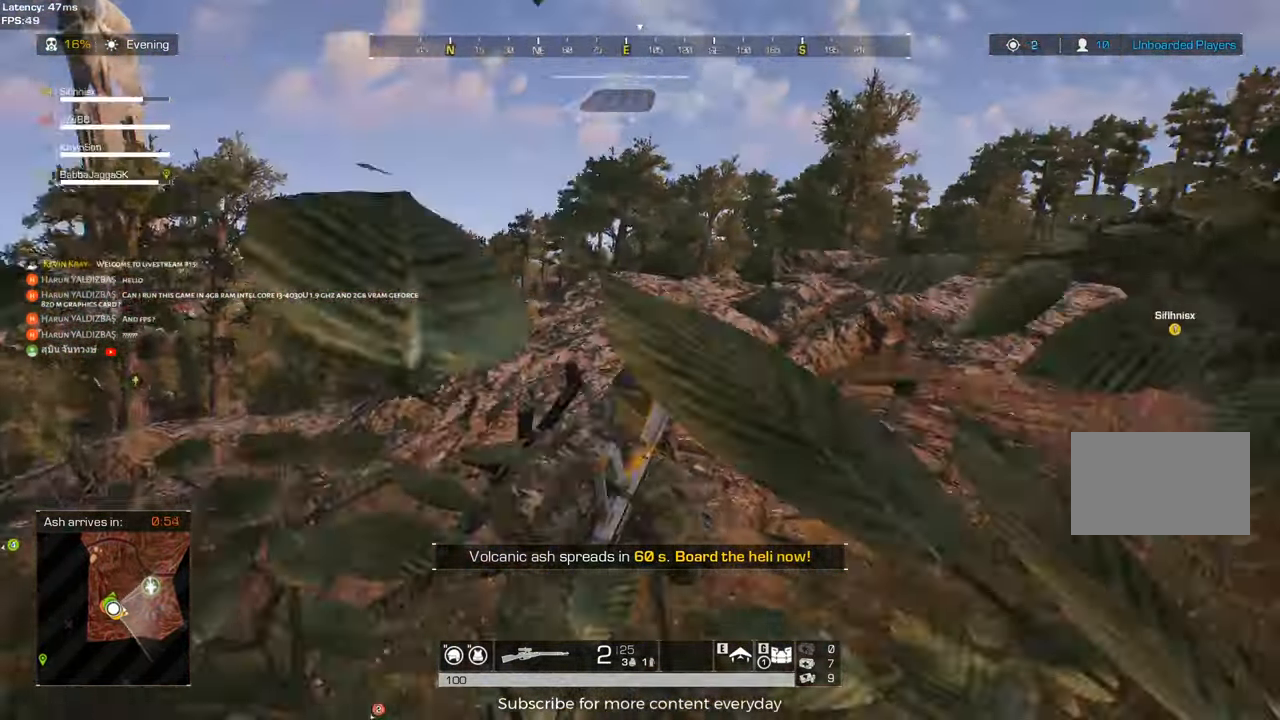
{"keys": ["d", "shift", "w"], "mouse": [], "events": []}
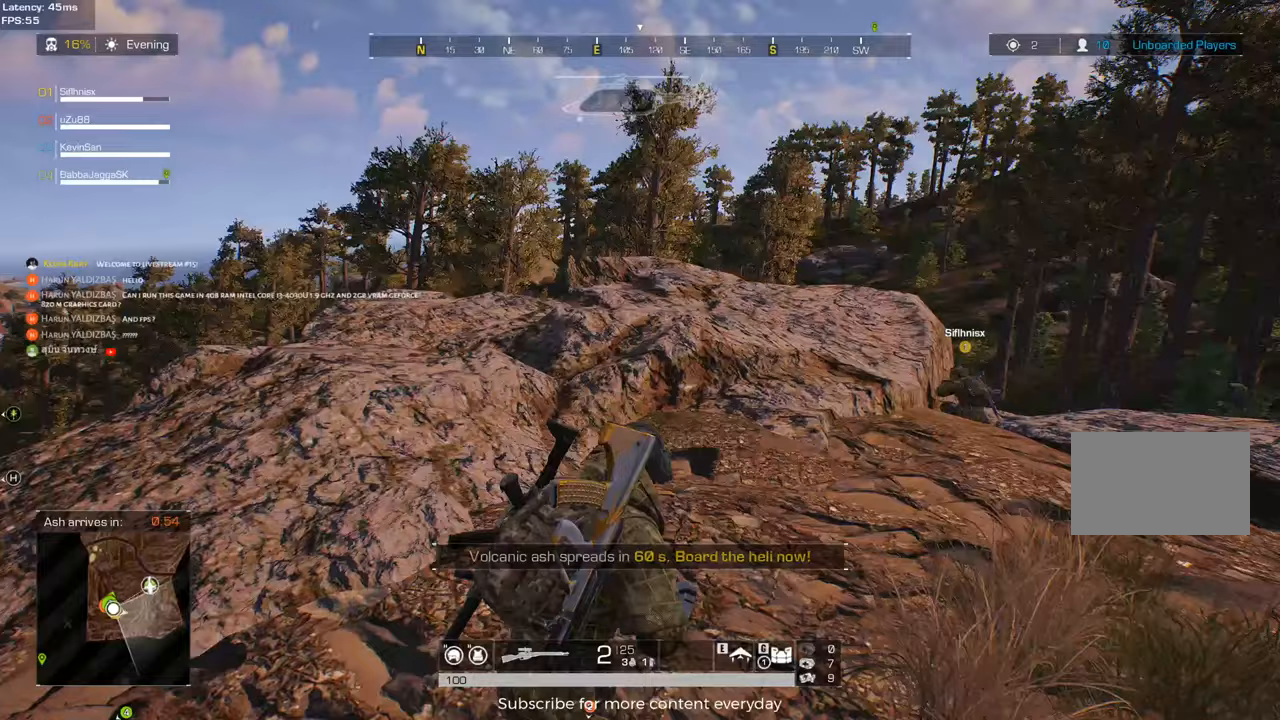
{"keys": ["d", "shift", "w"], "mouse": [], "events": []}
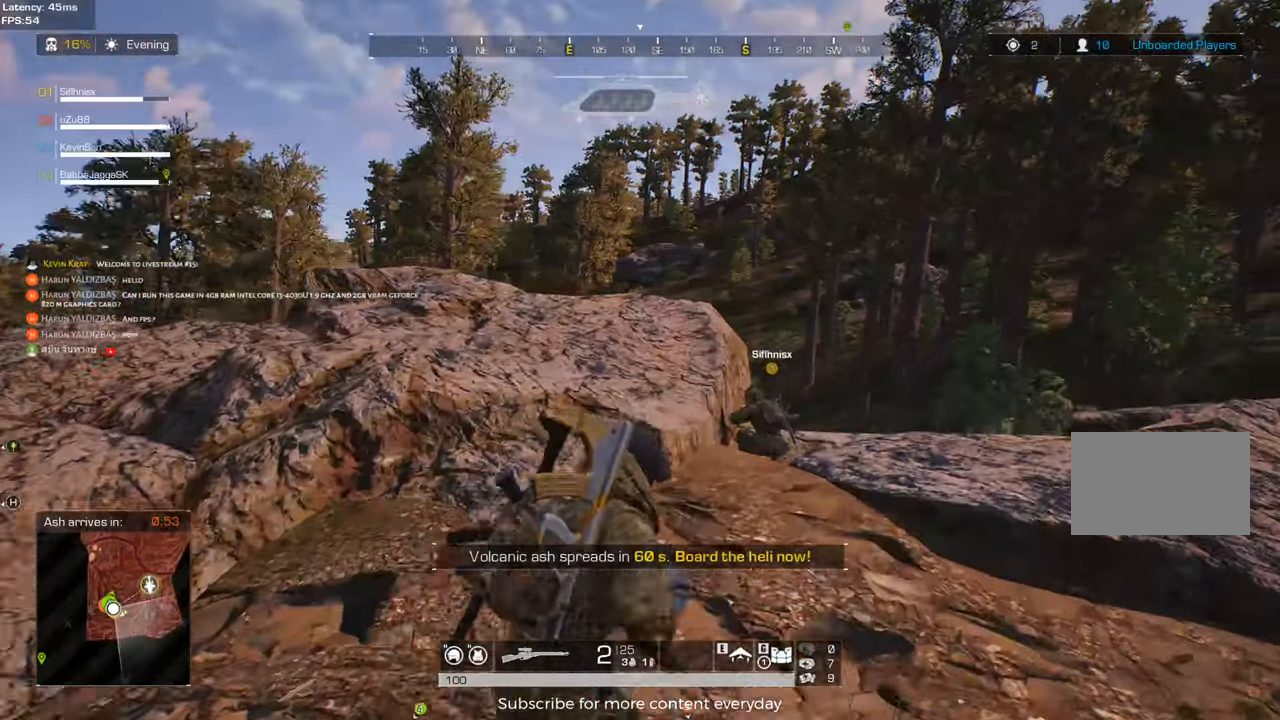
{"keys": ["d", "shift", "w"], "mouse": [], "events": [[83, "c", "down"], [217, "c", "up"]]}
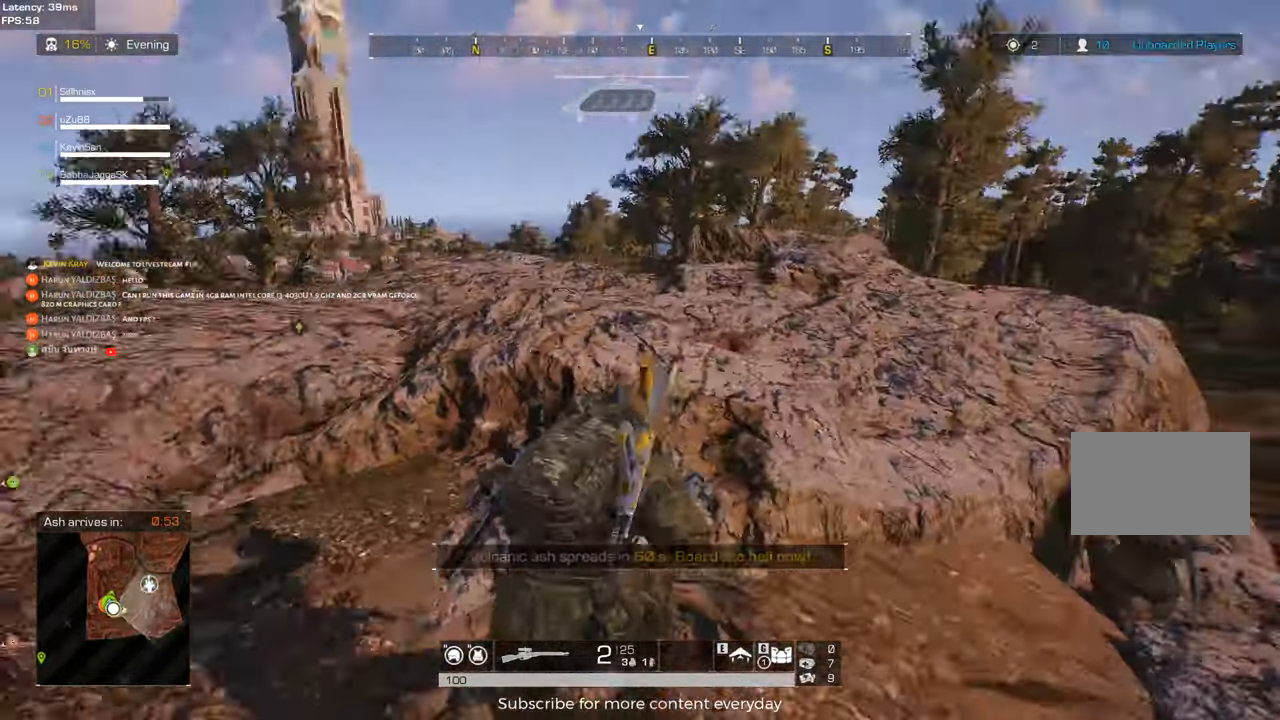
{"keys": ["d"], "mouse": [], "events": [[50, "shift", "up"], [150, "w", "up"]]}
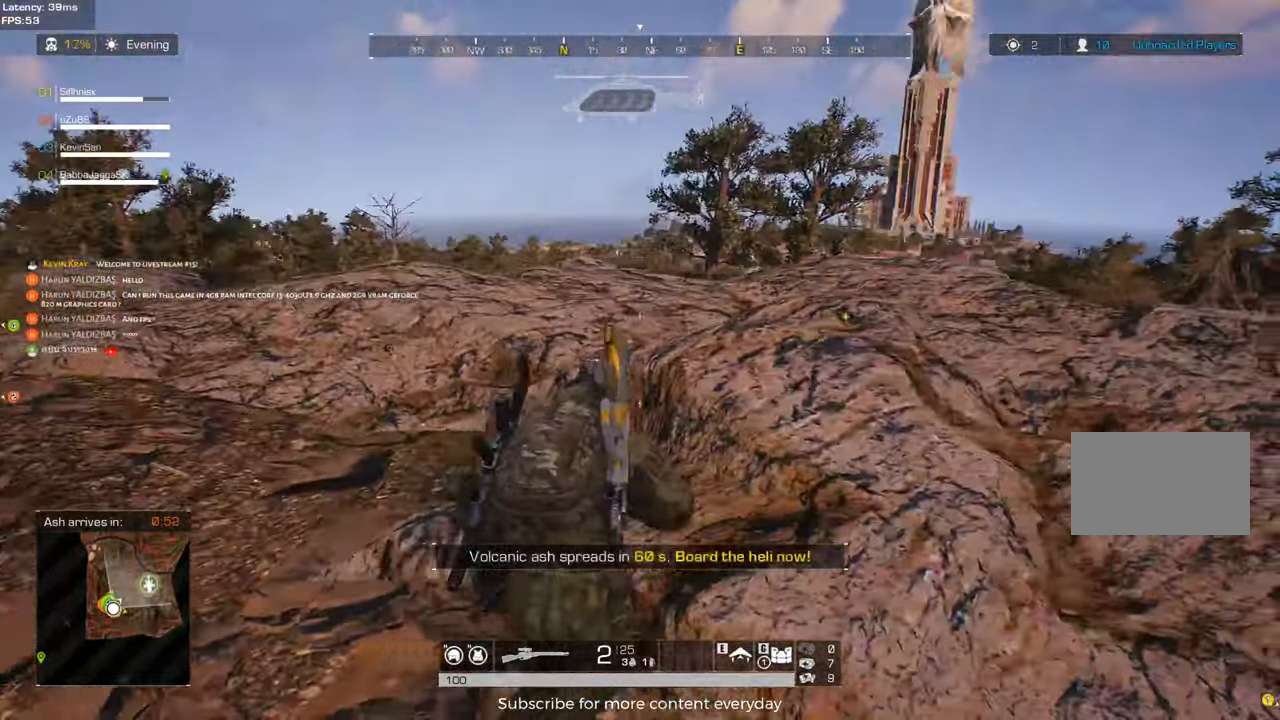
{"keys": ["d", "w"], "mouse": [], "events": [[100, "w", "down"]]}
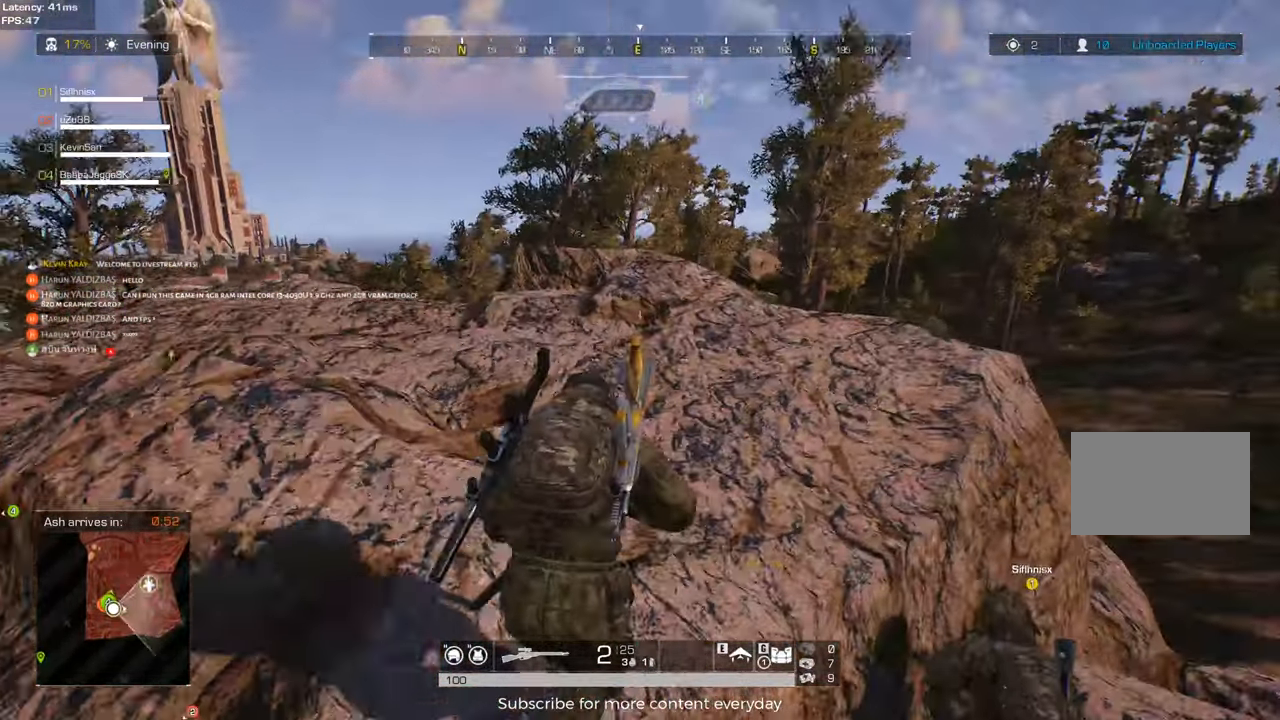
{"keys": ["w"], "mouse": [], "events": [[450, "d", "up"]]}
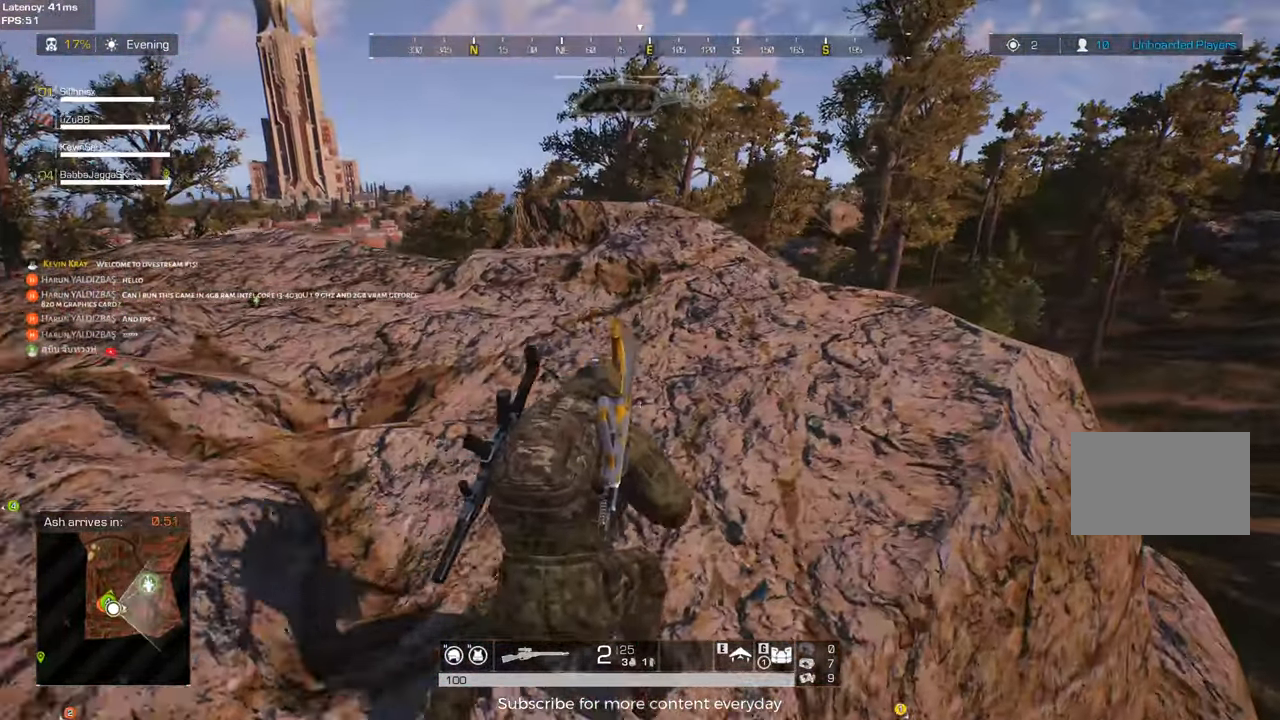
{"keys": ["a", "w"], "mouse": [], "events": [[50, "w", "up"], [233, "a", "down"], [333, "w", "down"]]}
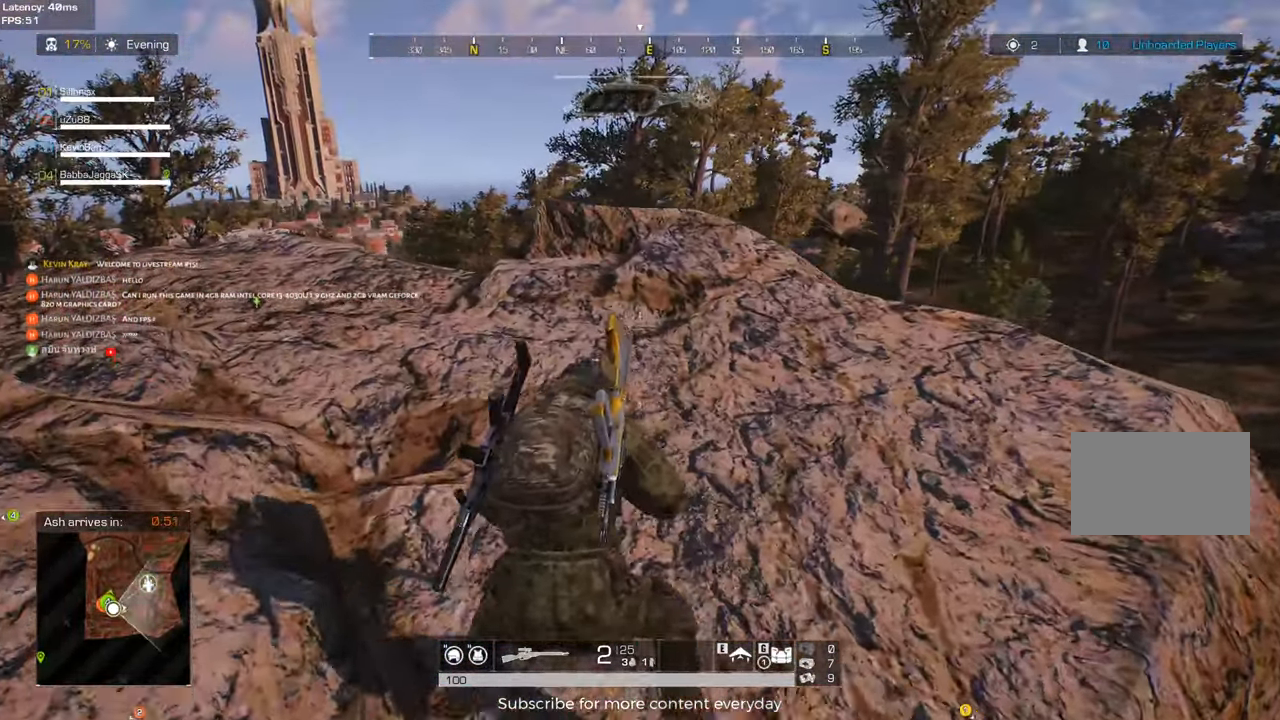
{"keys": ["d", "w"], "mouse": [], "events": [[17, "a", "up"], [17, "w", "up"], [250, "d", "down"], [250, "w", "down"]]}